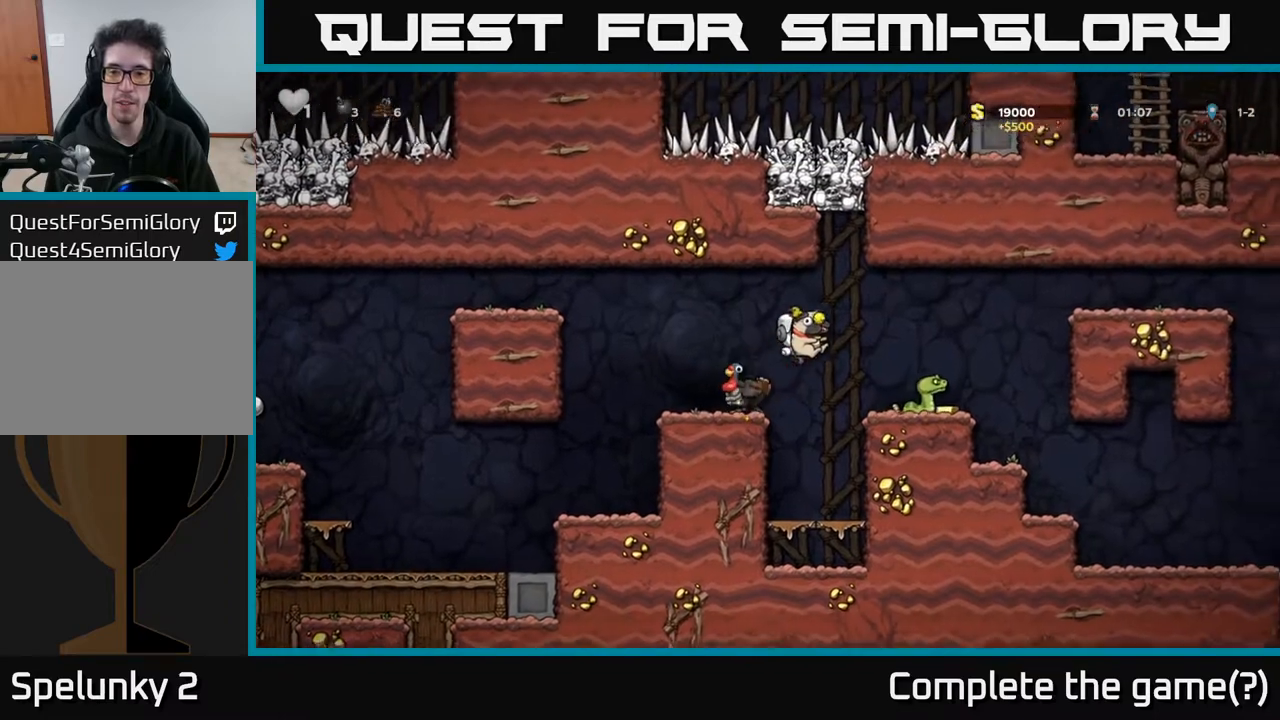
Gameplay with a controller (Xbox layout); each line is a JSON object with the inputs held at the frame after it. "events" lists button and stick changes between this image and that frame as [ms after this image, input, new state], when the widget could be followed in between.
{"buttons": [], "left_stick": "center", "right_stick": "center", "events": [[200, "DPAD_RIGHT", "up"], [300, "DPAD_LEFT", "down"], [333, "DPAD_LEFT", "up"], [400, "DPAD_RIGHT", "down"], [450, "DPAD_RIGHT", "up"]]}
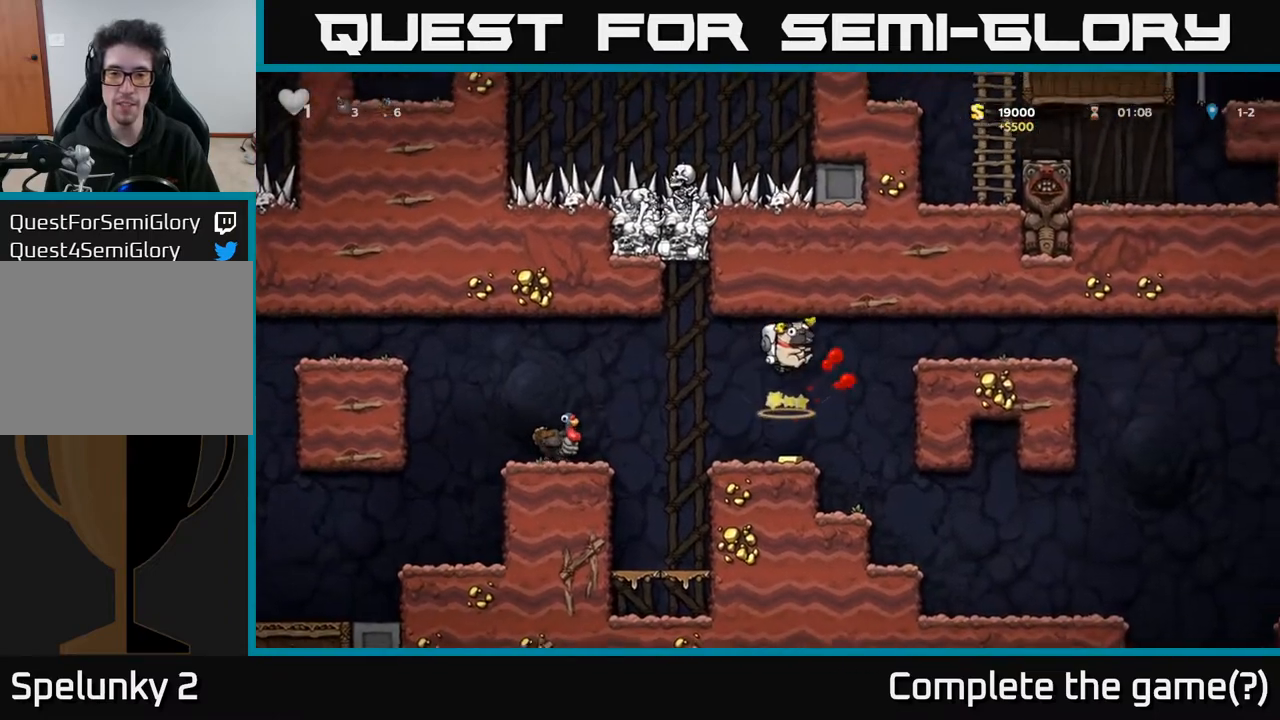
{"buttons": ["DPAD_RIGHT"], "left_stick": "center", "right_stick": "center", "events": [[350, "DPAD_RIGHT", "down"]]}
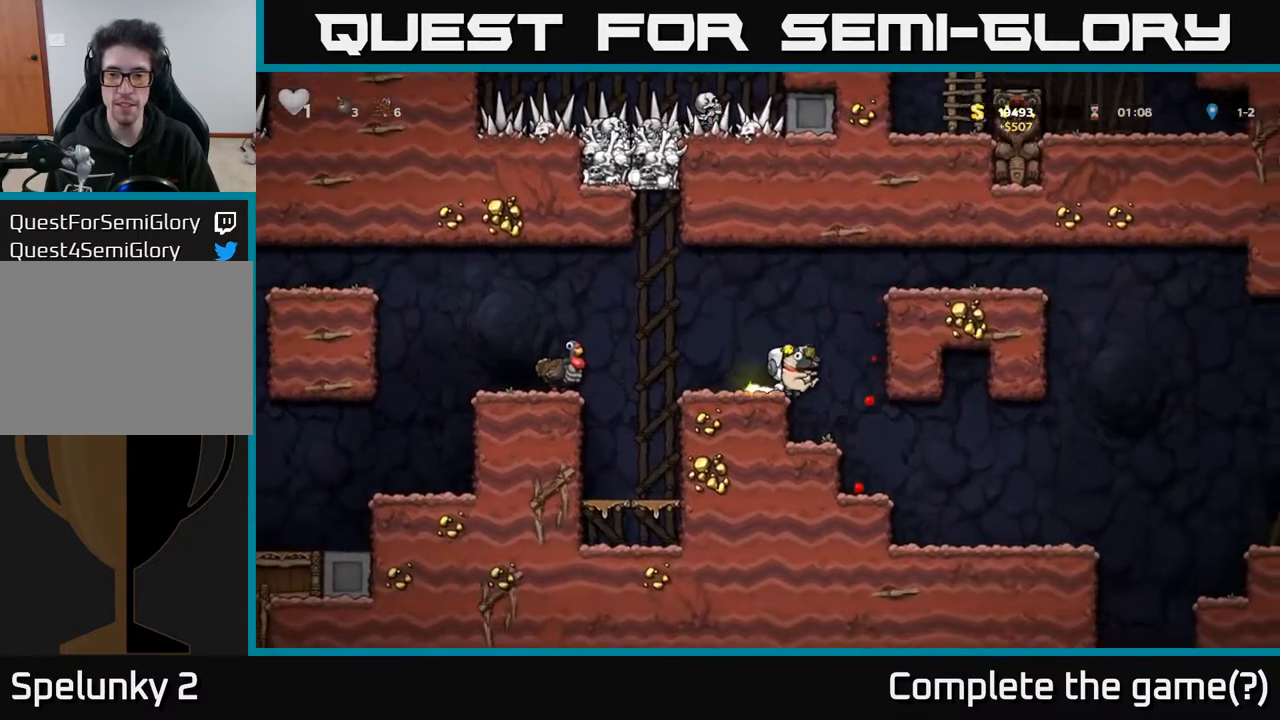
{"buttons": ["DPAD_RIGHT"], "left_stick": "center", "right_stick": "center", "events": []}
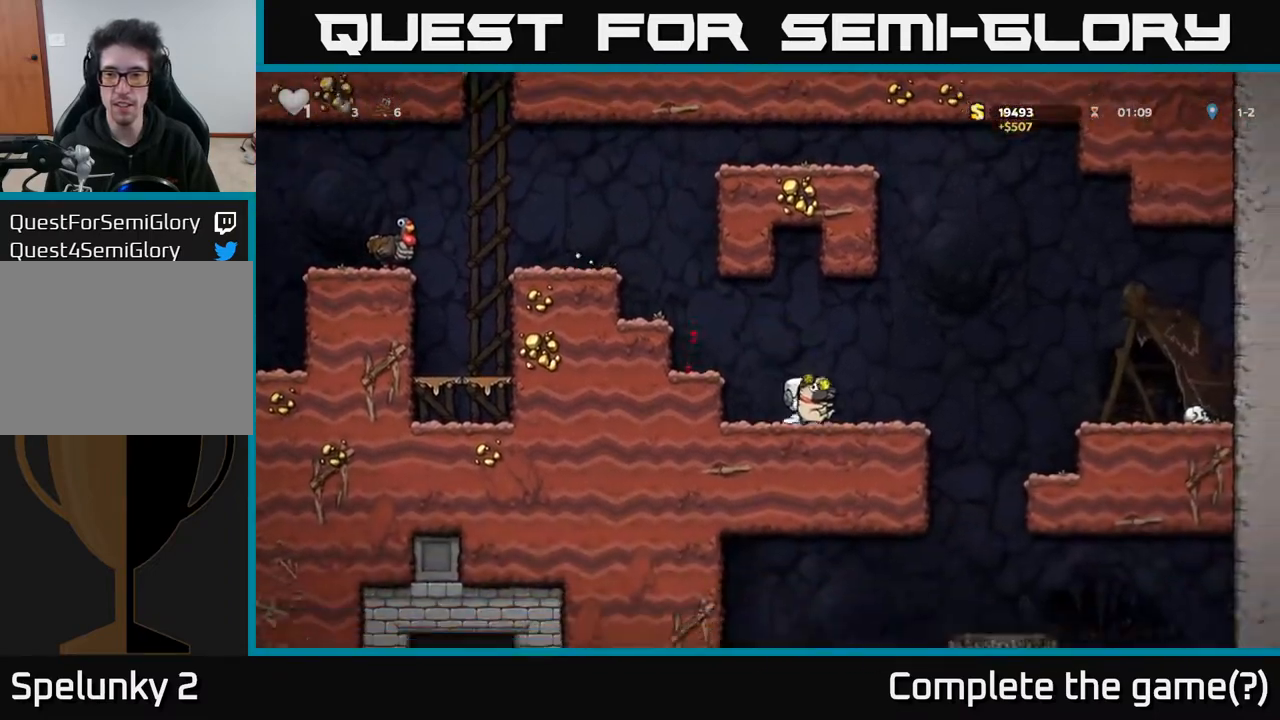
{"buttons": [], "left_stick": "center", "right_stick": "center", "events": [[150, "A", "down"], [250, "A", "up"], [467, "DPAD_RIGHT", "up"]]}
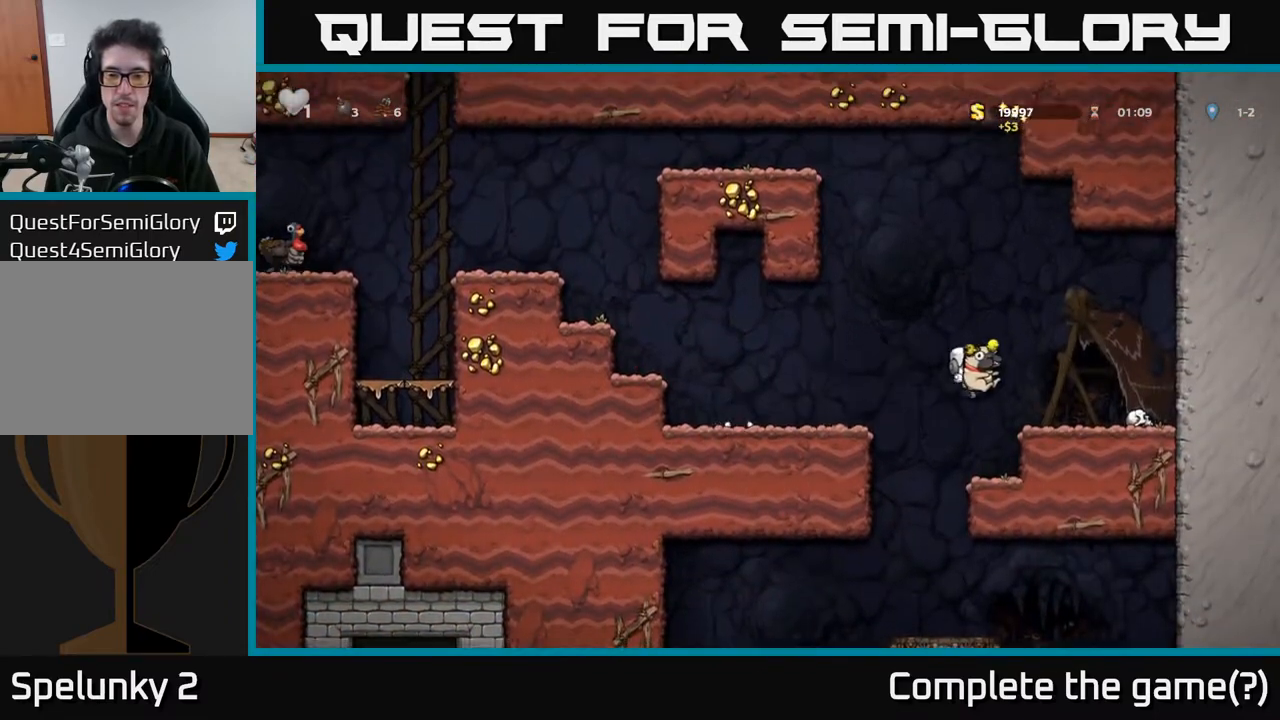
{"buttons": [], "left_stick": "center", "right_stick": "center", "events": [[150, "DPAD_LEFT", "down"], [217, "DPAD_LEFT", "up"]]}
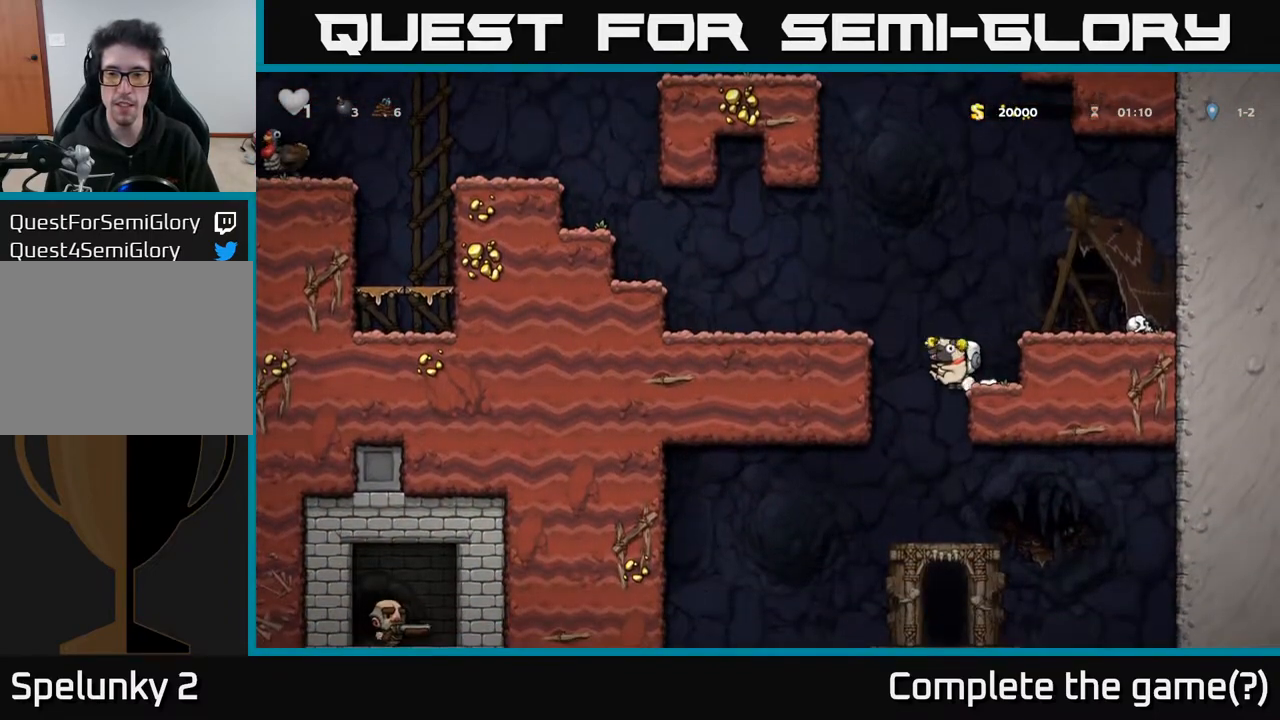
{"buttons": ["DPAD_DOWN"], "left_stick": "center", "right_stick": "center", "events": [[50, "DPAD_RIGHT", "down"], [133, "DPAD_RIGHT", "up"], [150, "DPAD_DOWN", "down"]]}
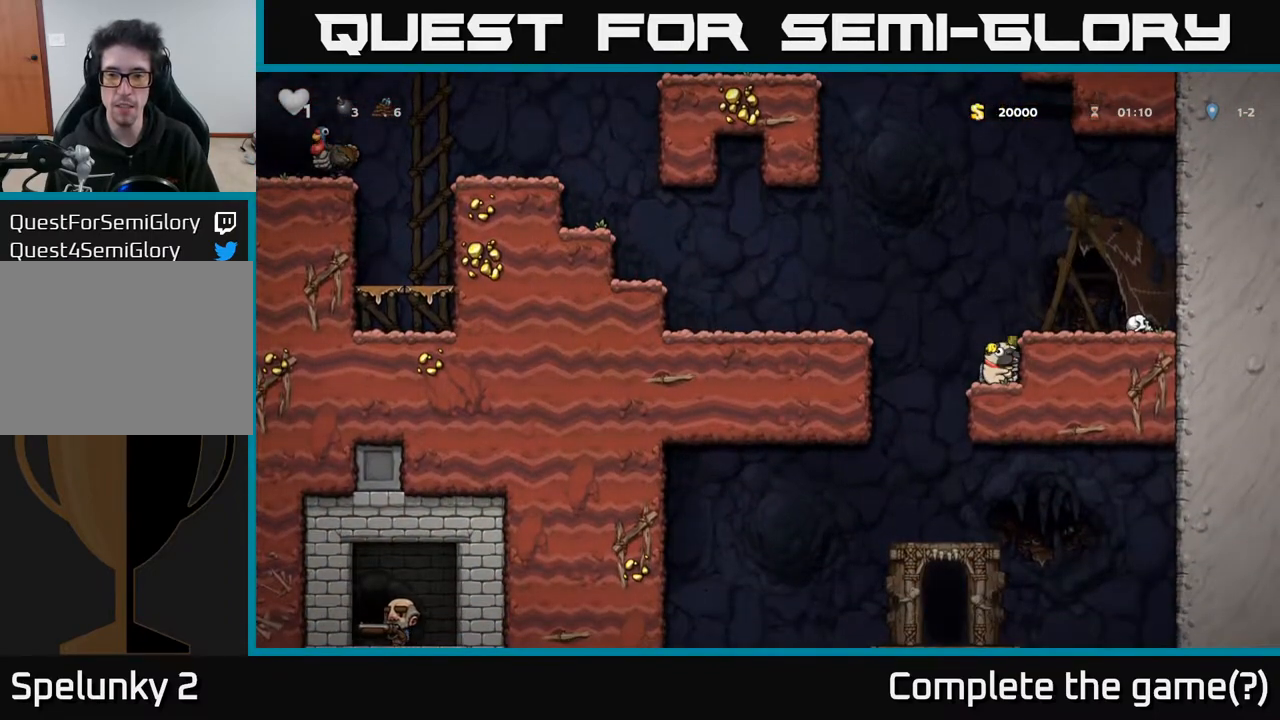
{"buttons": ["DPAD_DOWN"], "left_stick": "center", "right_stick": "center", "events": []}
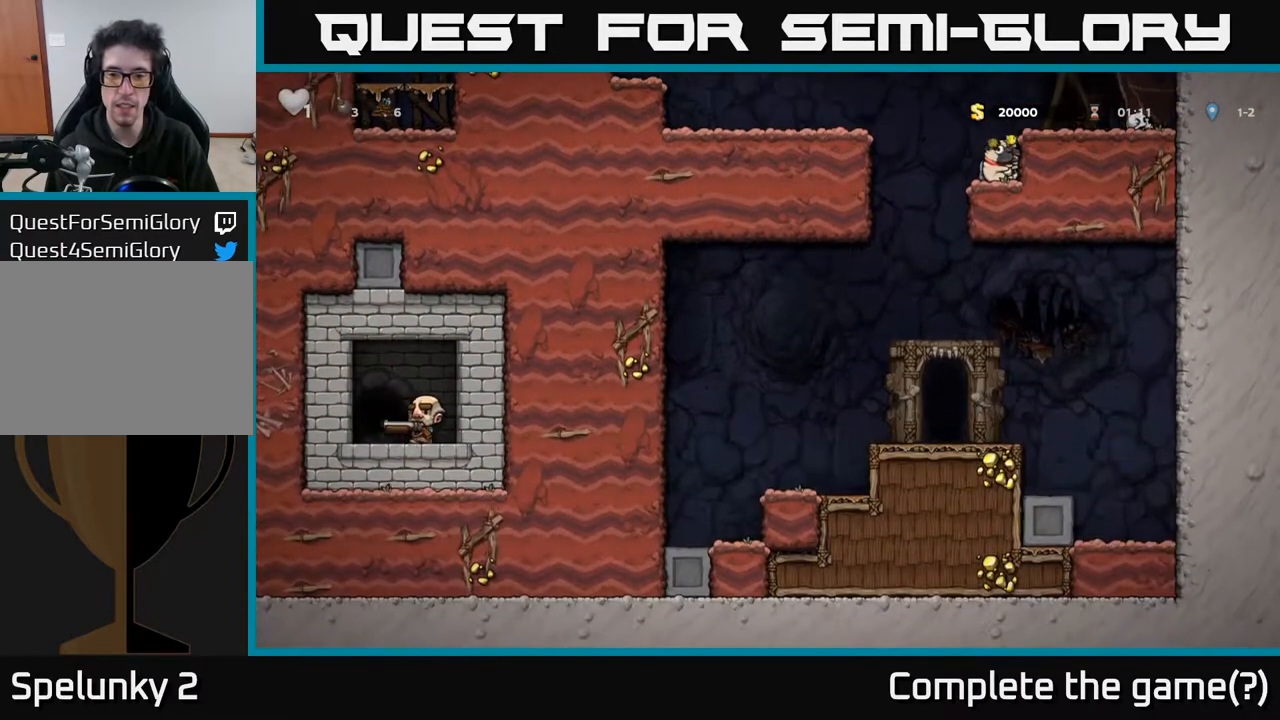
{"buttons": ["DPAD_LEFT"], "left_stick": "center", "right_stick": "center", "events": [[67, "A", "down"], [83, "DPAD_DOWN", "up"], [117, "DPAD_LEFT", "down"], [450, "A", "up"]]}
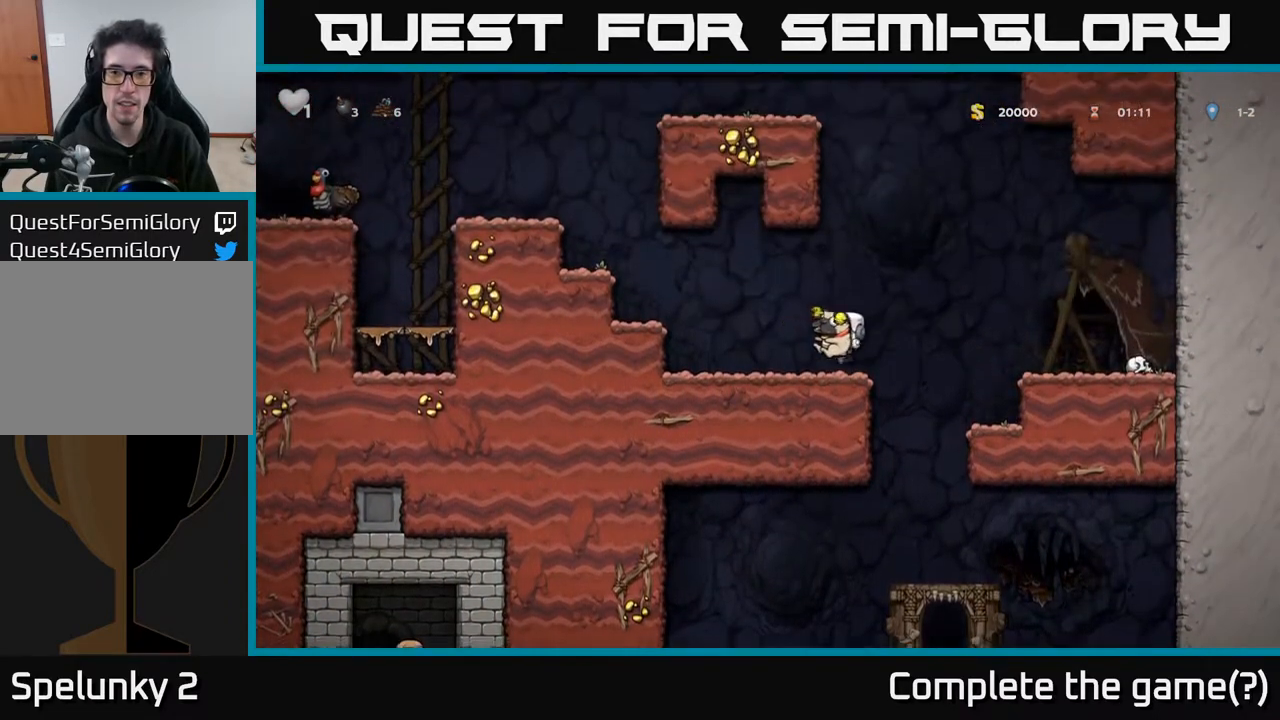
{"buttons": ["DPAD_LEFT"], "left_stick": "center", "right_stick": "center", "events": [[67, "DPAD_LEFT", "up"], [100, "DPAD_RIGHT", "down"], [167, "DPAD_DOWN", "down"], [183, "DPAD_RIGHT", "up"], [250, "X", "down"], [317, "X", "up"], [400, "DPAD_DOWN", "up"], [433, "DPAD_LEFT", "down"]]}
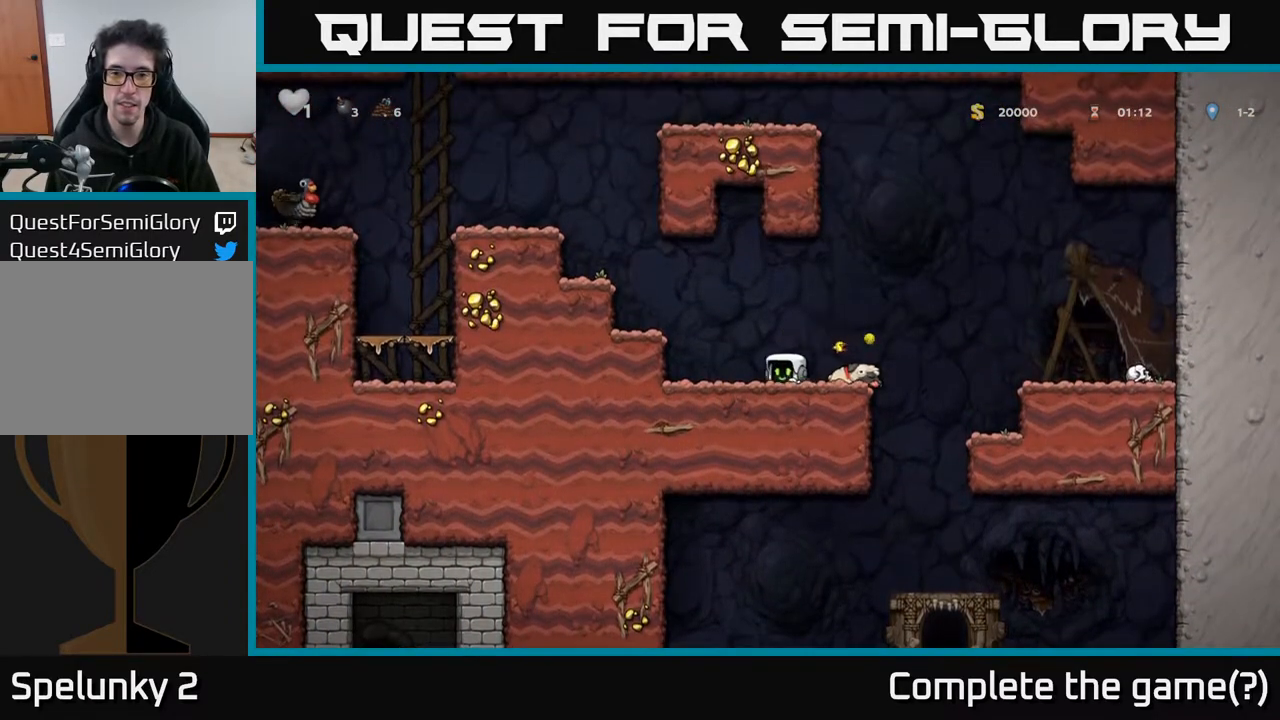
{"buttons": ["A", "DPAD_LEFT"], "left_stick": "center", "right_stick": "center", "events": [[67, "A", "down"], [300, "A", "up"], [467, "A", "down"]]}
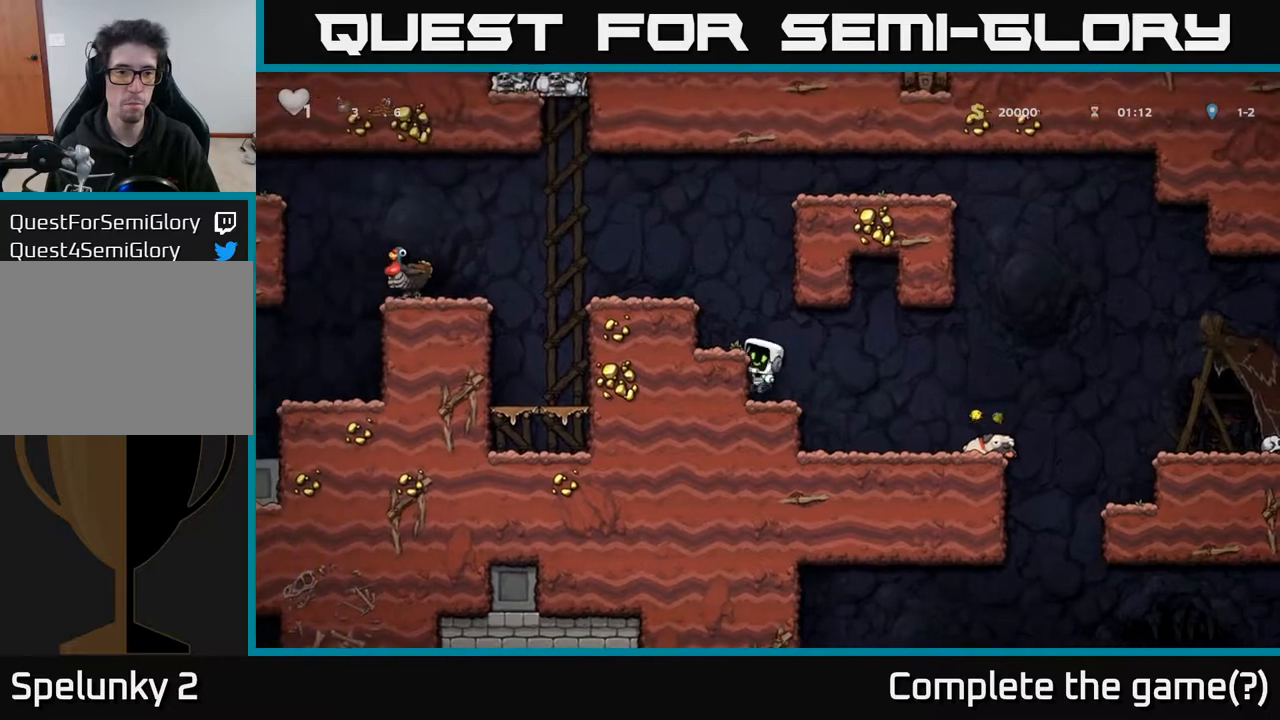
{"buttons": ["DPAD_LEFT"], "left_stick": "center", "right_stick": "center", "events": [[117, "A", "up"], [300, "A", "down"], [417, "A", "up"]]}
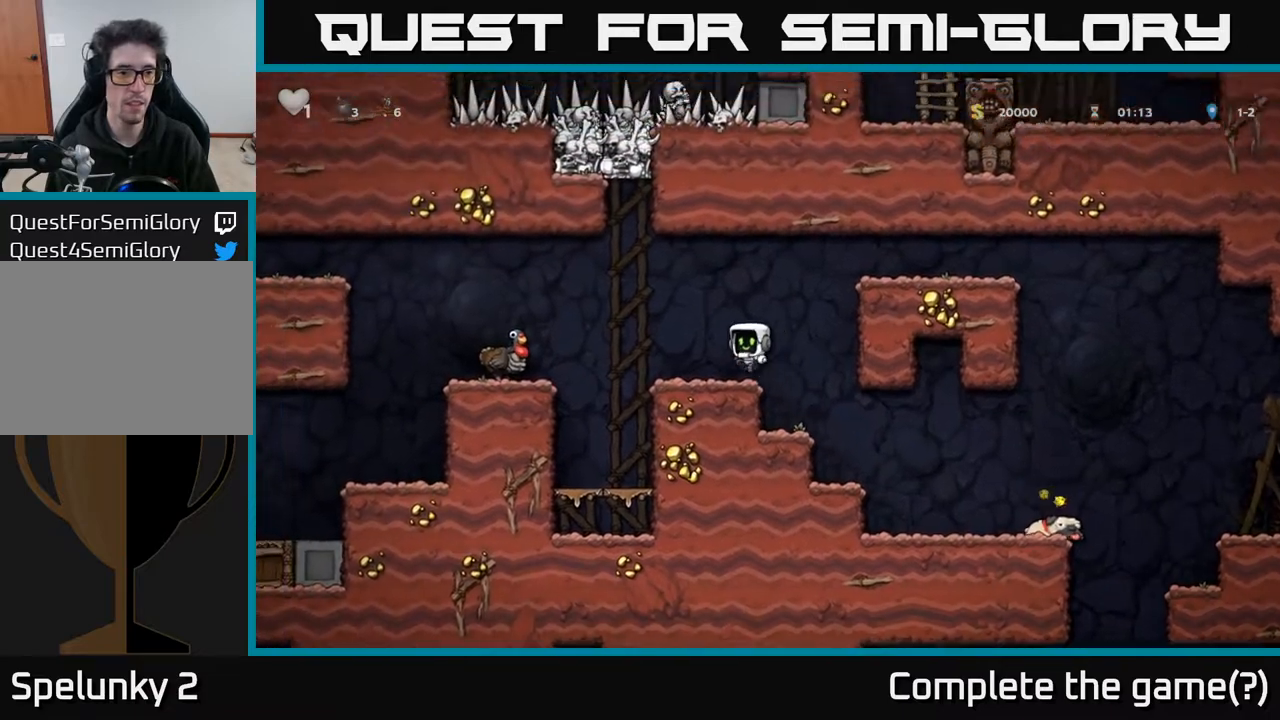
{"buttons": [], "left_stick": "center", "right_stick": "center", "events": [[167, "A", "down"], [333, "A", "up"], [467, "DPAD_LEFT", "up"]]}
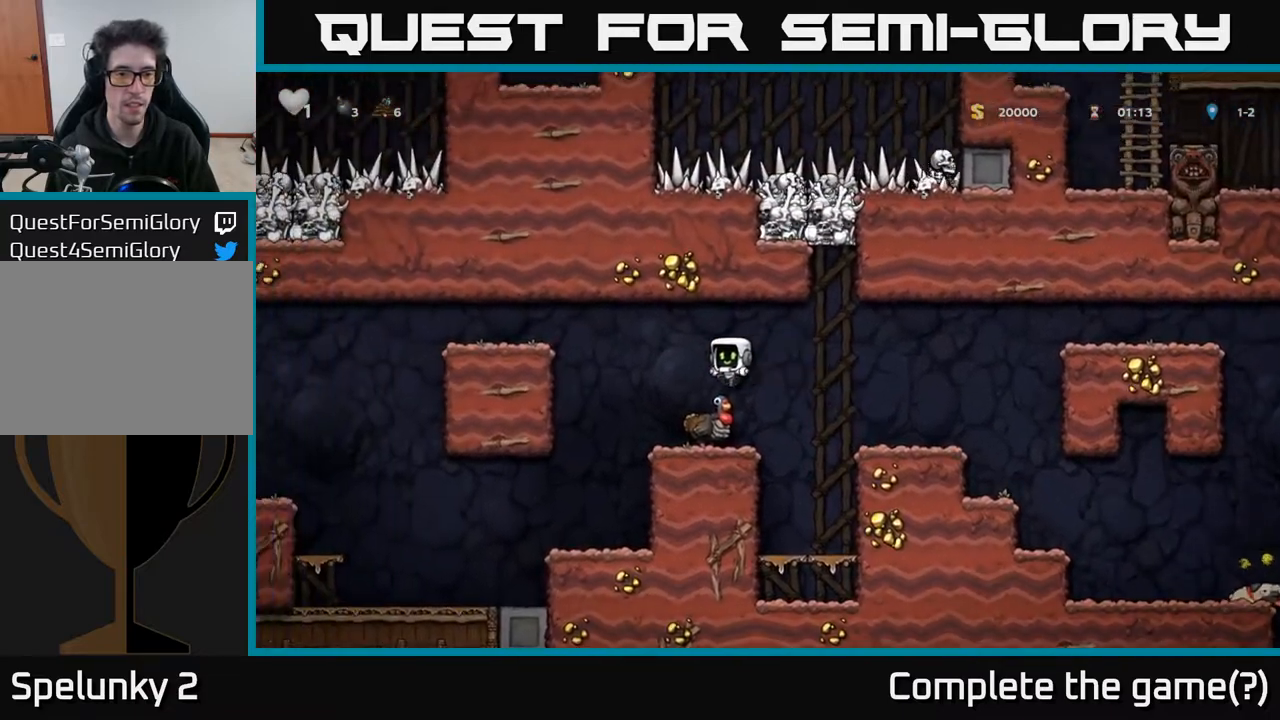
{"buttons": [], "left_stick": "center", "right_stick": "center", "events": []}
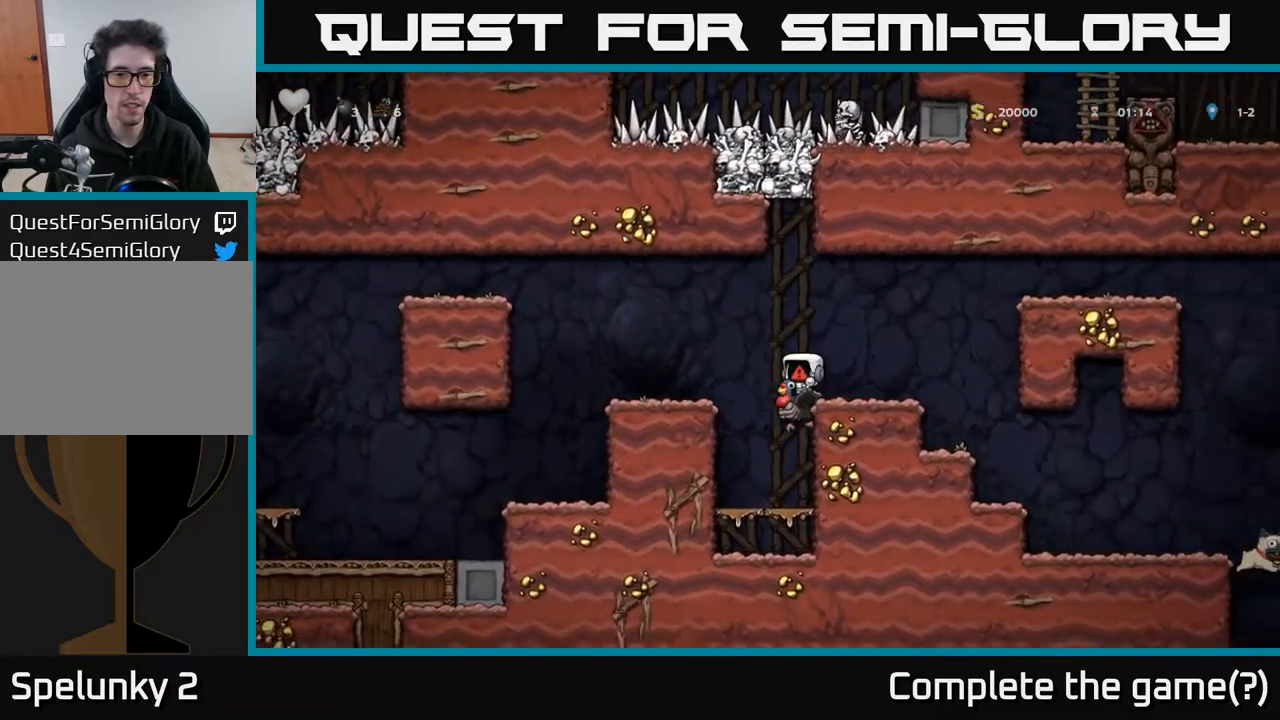
{"buttons": [], "left_stick": "center", "right_stick": "center", "events": []}
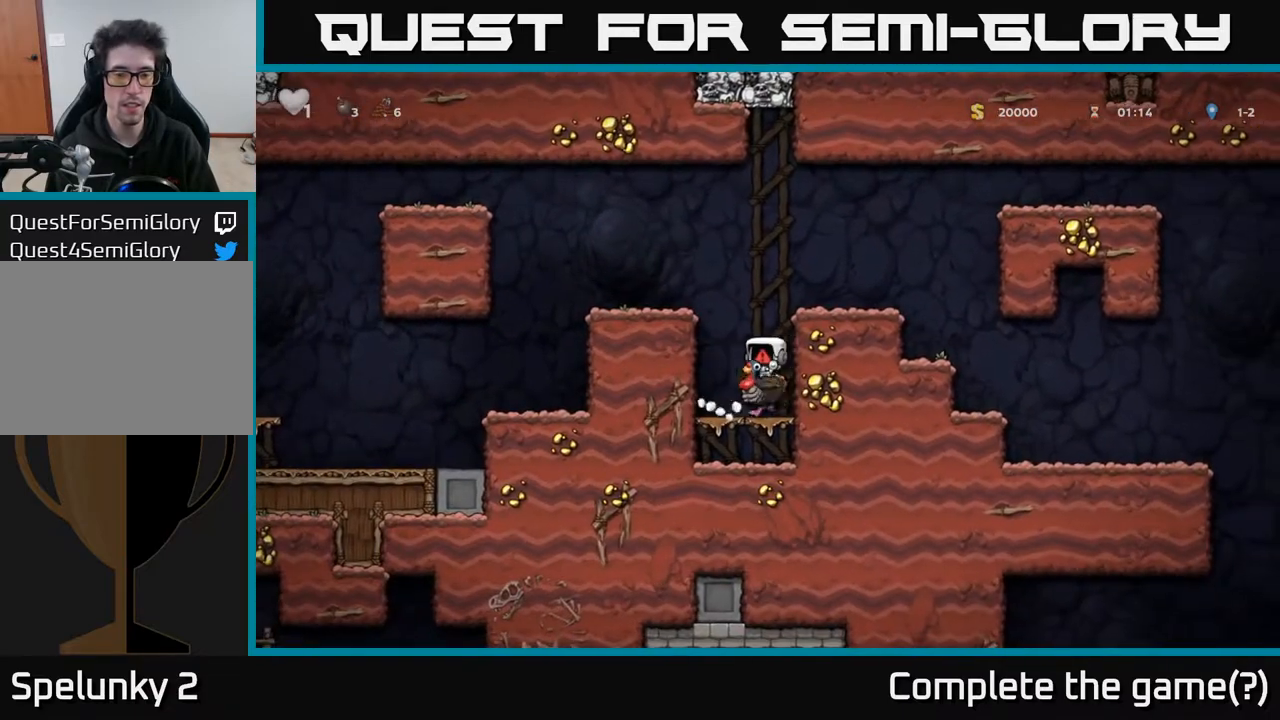
{"buttons": [], "left_stick": "center", "right_stick": "center", "events": []}
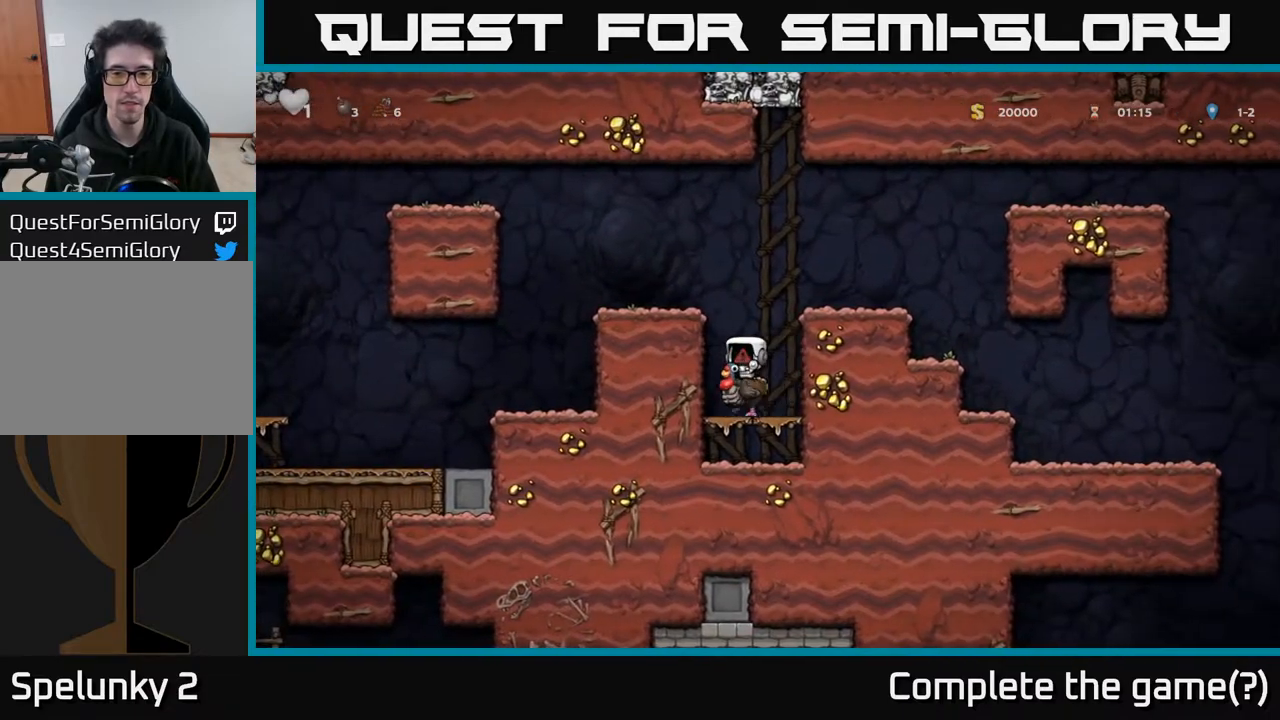
{"buttons": [], "left_stick": "center", "right_stick": "center", "events": []}
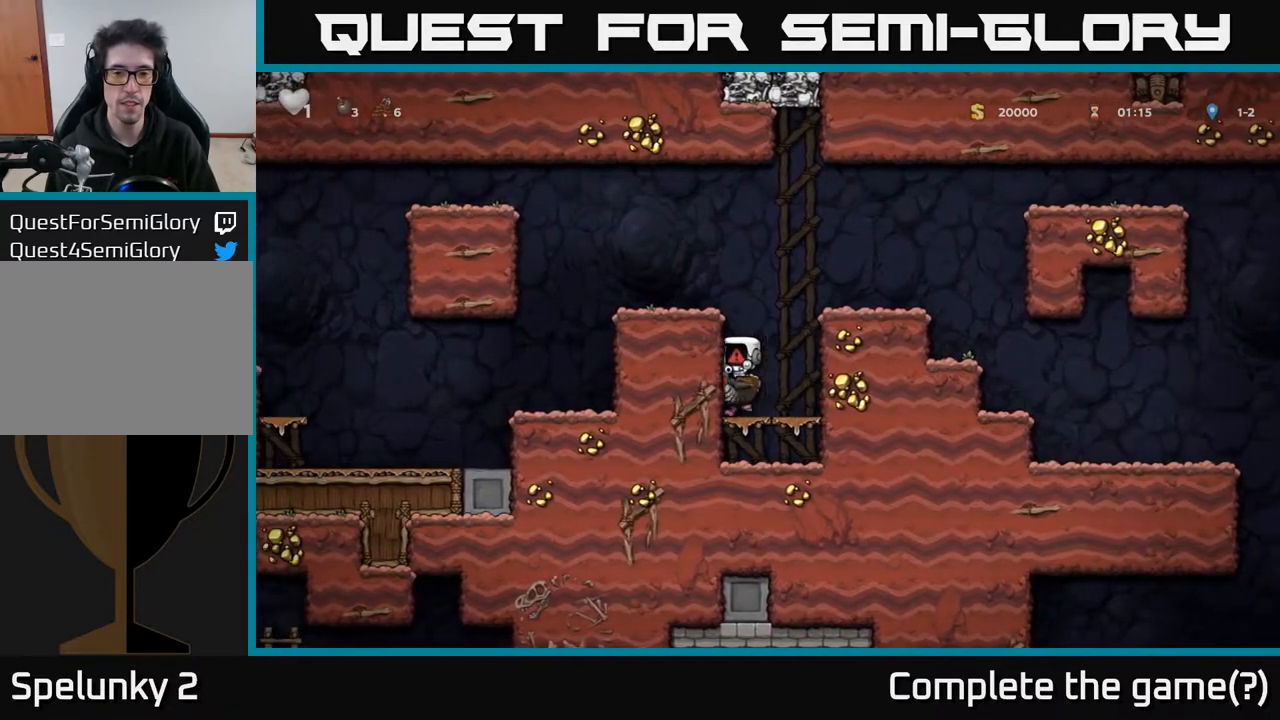
{"buttons": [], "left_stick": "center", "right_stick": "center", "events": []}
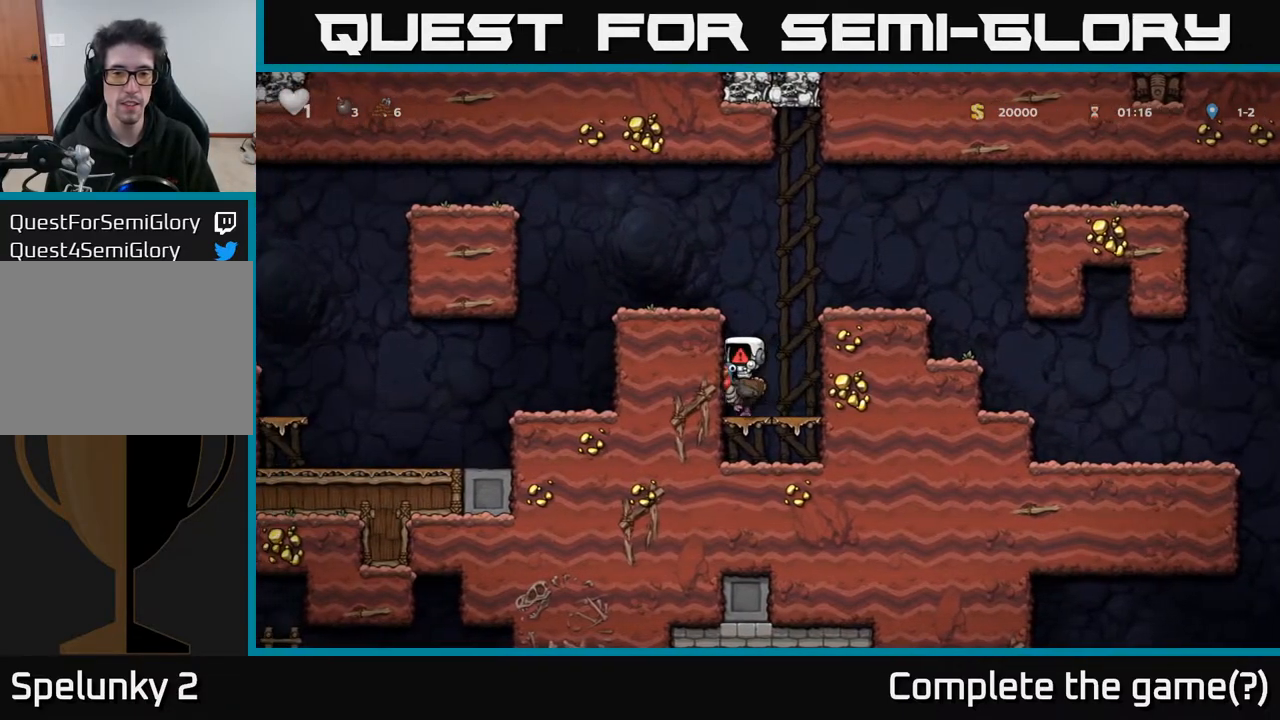
{"buttons": [], "left_stick": "center", "right_stick": "center", "events": []}
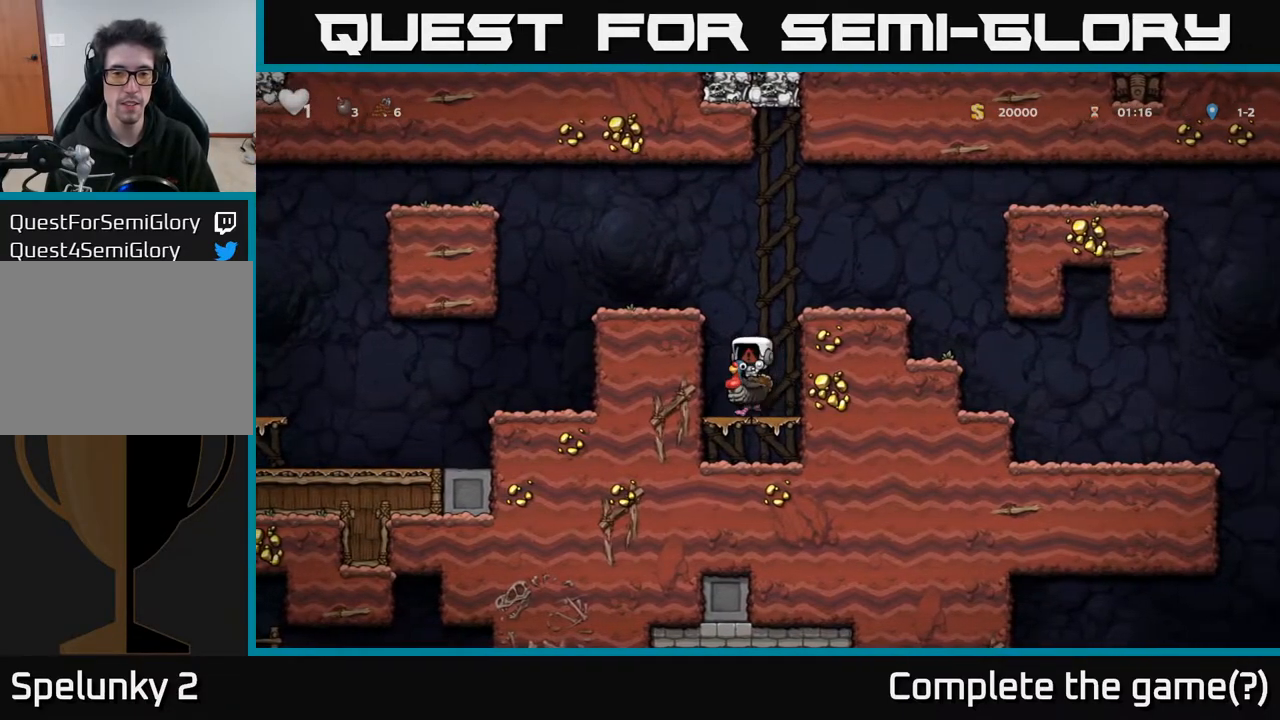
{"buttons": [], "left_stick": "center", "right_stick": "center", "events": []}
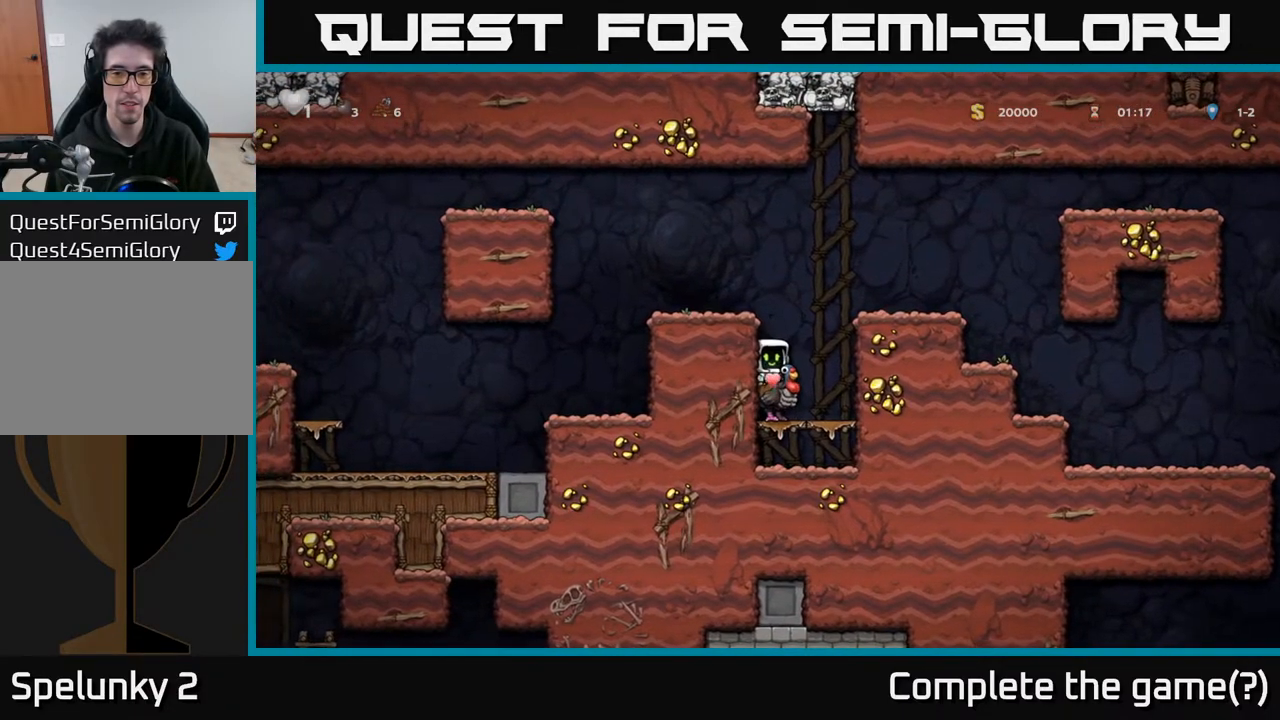
{"buttons": ["DPAD_RIGHT"], "left_stick": "center", "right_stick": "center", "events": [[17, "A", "down"], [33, "DPAD_RIGHT", "down"], [150, "A", "up"], [217, "A", "down"], [367, "A", "up"]]}
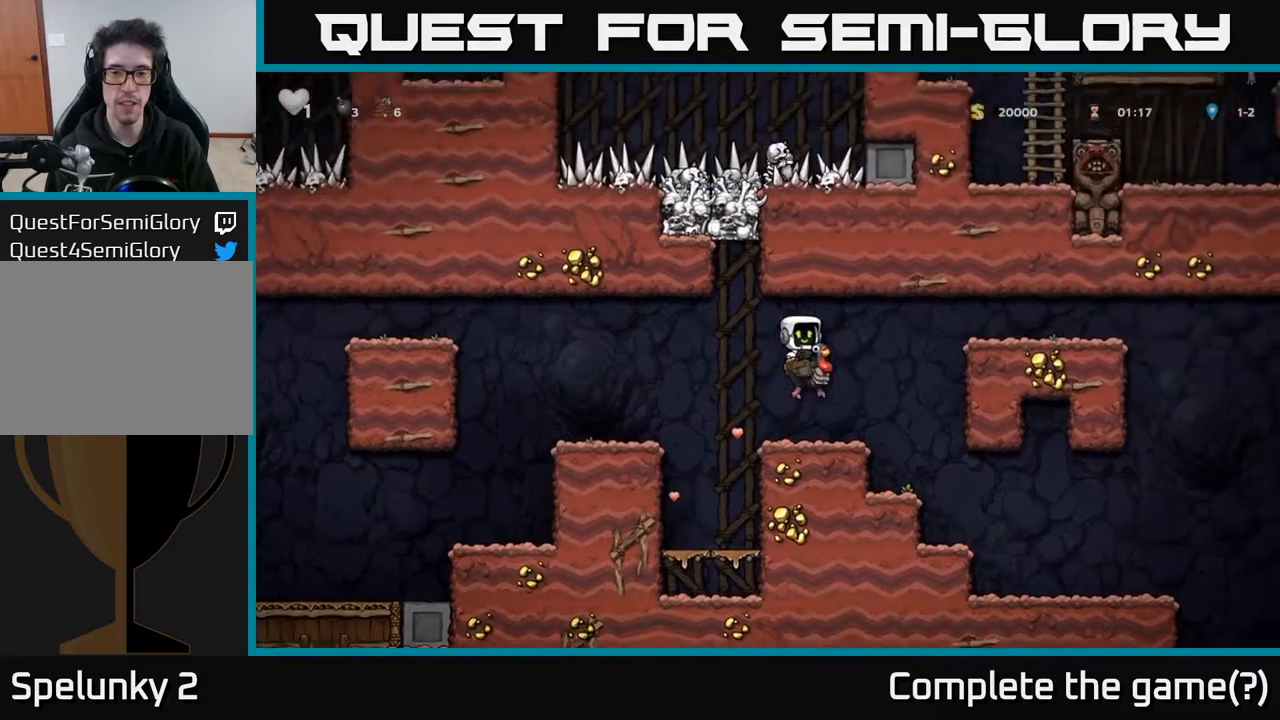
{"buttons": ["DPAD_RIGHT"], "left_stick": "center", "right_stick": "center", "events": [[133, "DPAD_RIGHT", "up"], [317, "DPAD_RIGHT", "down"]]}
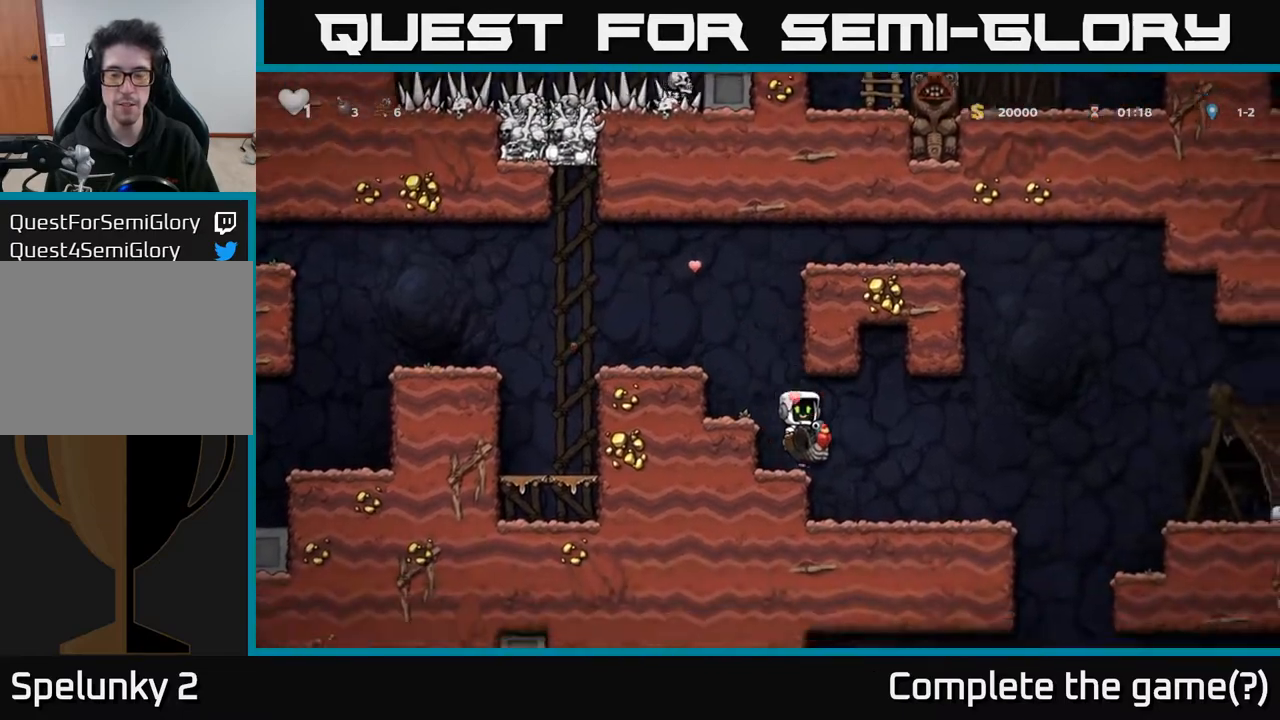
{"buttons": ["DPAD_DOWN"], "left_stick": "center", "right_stick": "center", "events": [[167, "DPAD_RIGHT", "up"], [283, "DPAD_DOWN", "down"]]}
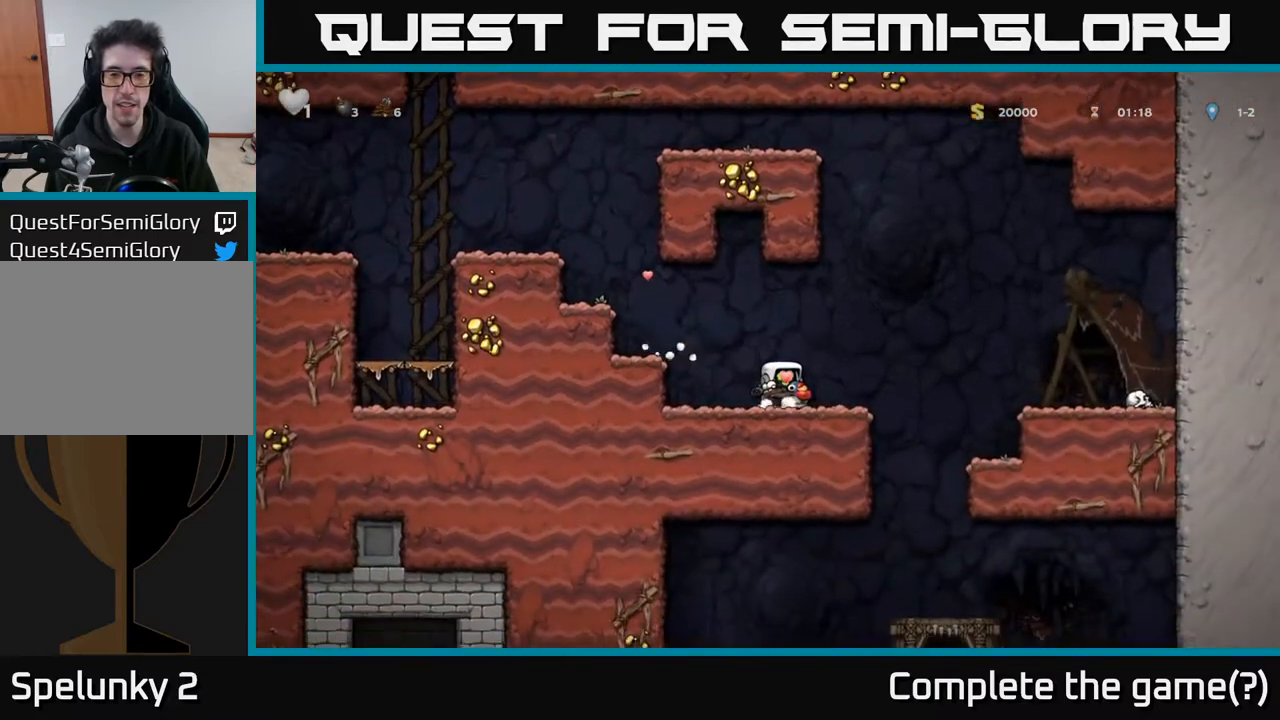
{"buttons": ["DPAD_DOWN"], "left_stick": "center", "right_stick": "center", "events": []}
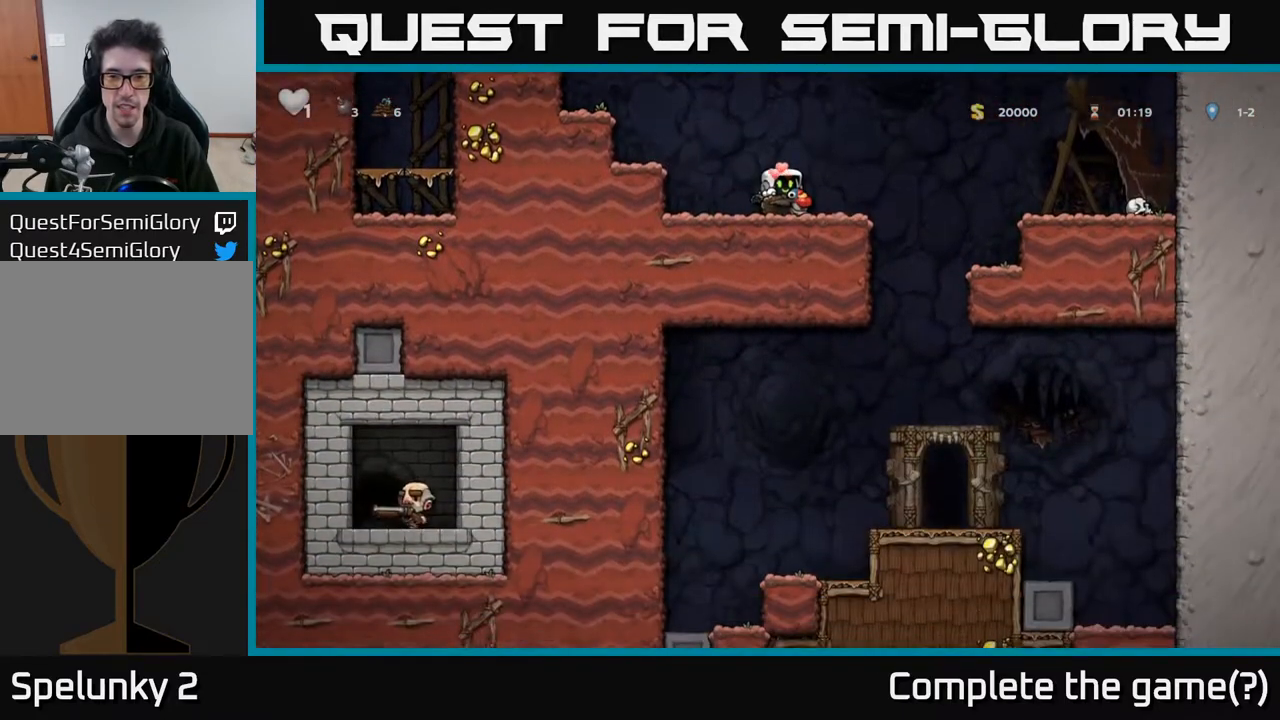
{"buttons": ["DPAD_LEFT"], "left_stick": "center", "right_stick": "center", "events": [[333, "DPAD_DOWN", "up"], [333, "DPAD_LEFT", "down"], [350, "A", "down"], [500, "A", "up"]]}
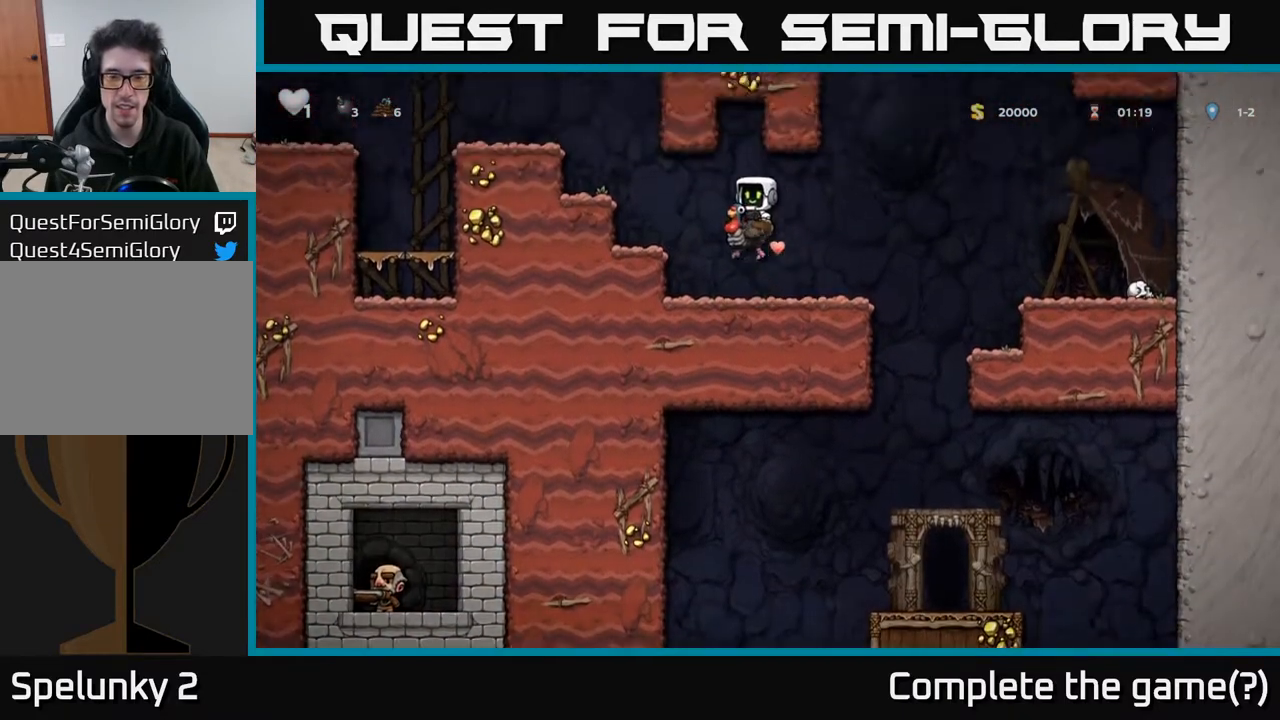
{"buttons": ["DPAD_LEFT"], "left_stick": "center", "right_stick": "center", "events": [[83, "A", "down"], [383, "A", "up"]]}
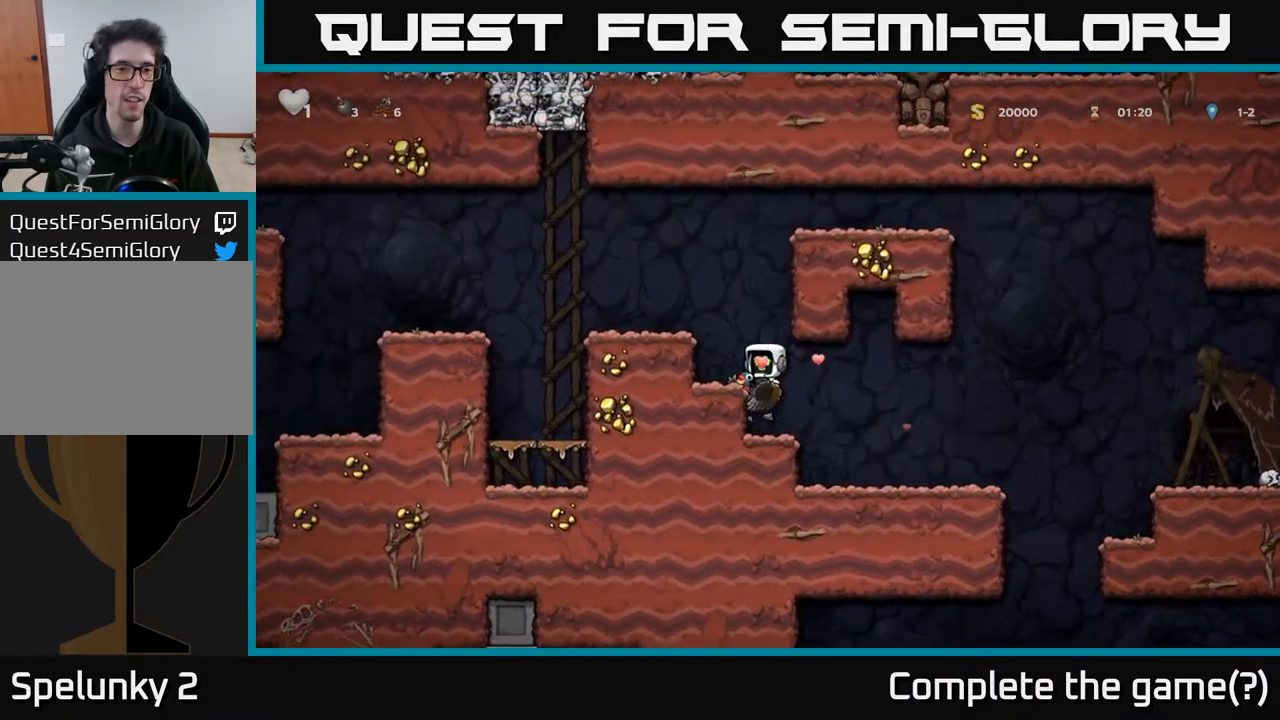
{"buttons": ["A", "DPAD_LEFT"], "left_stick": "center", "right_stick": "center", "events": [[33, "A", "down"], [283, "A", "up"], [383, "A", "down"]]}
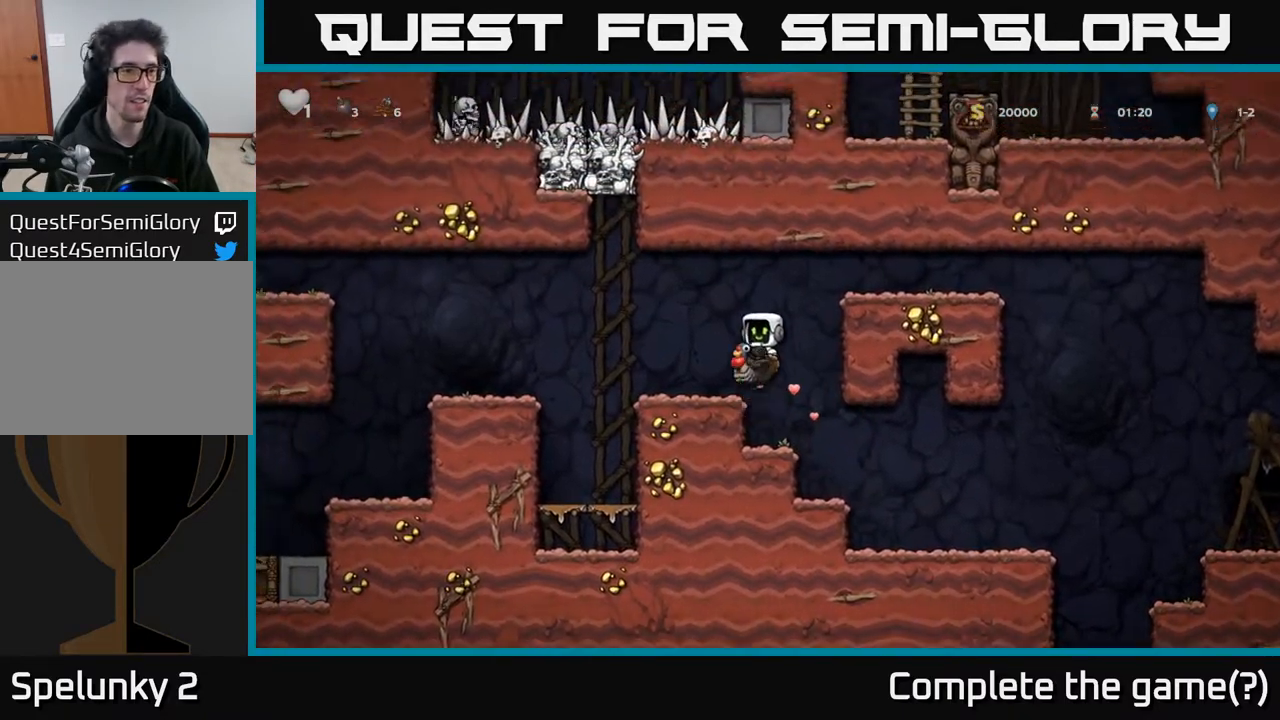
{"buttons": ["DPAD_LEFT"], "left_stick": "center", "right_stick": "center", "events": [[50, "A", "up"], [350, "A", "down"], [500, "A", "up"]]}
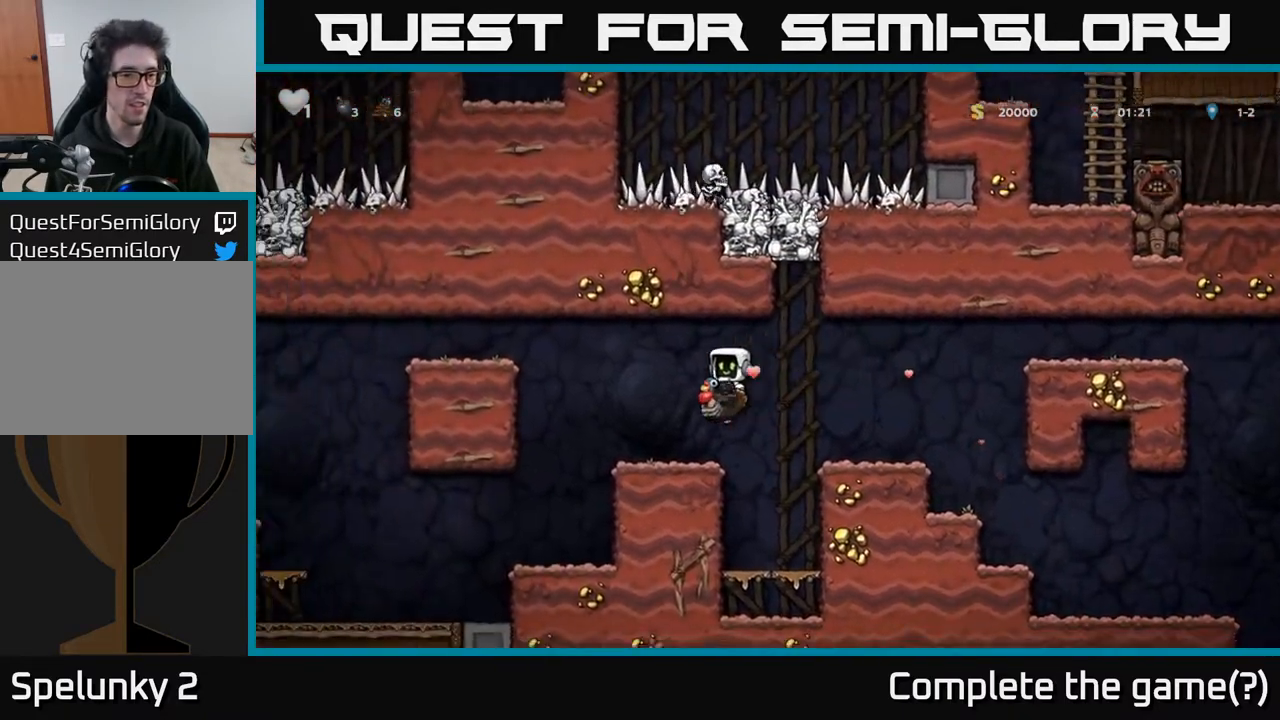
{"buttons": ["DPAD_LEFT"], "left_stick": "center", "right_stick": "center", "events": [[317, "DPAD_LEFT", "up"], [500, "DPAD_LEFT", "down"]]}
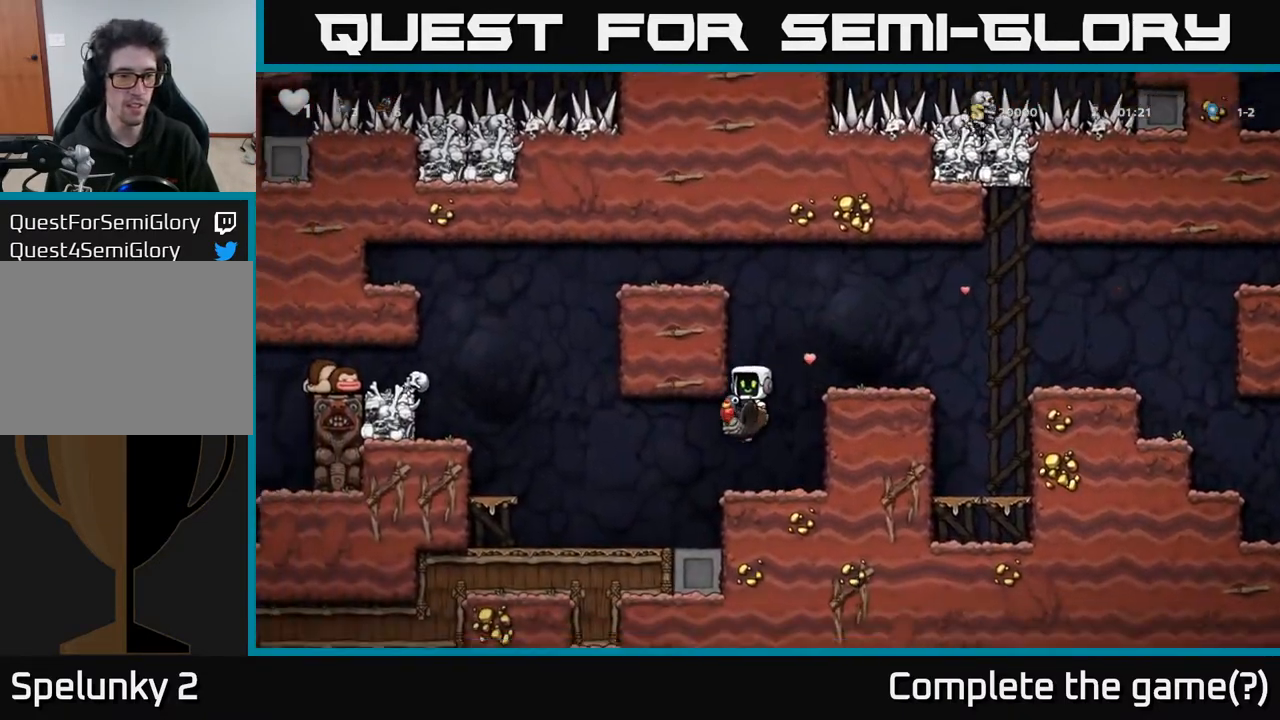
{"buttons": ["DPAD_LEFT"], "left_stick": "center", "right_stick": "center", "events": [[183, "A", "down"], [350, "A", "up"]]}
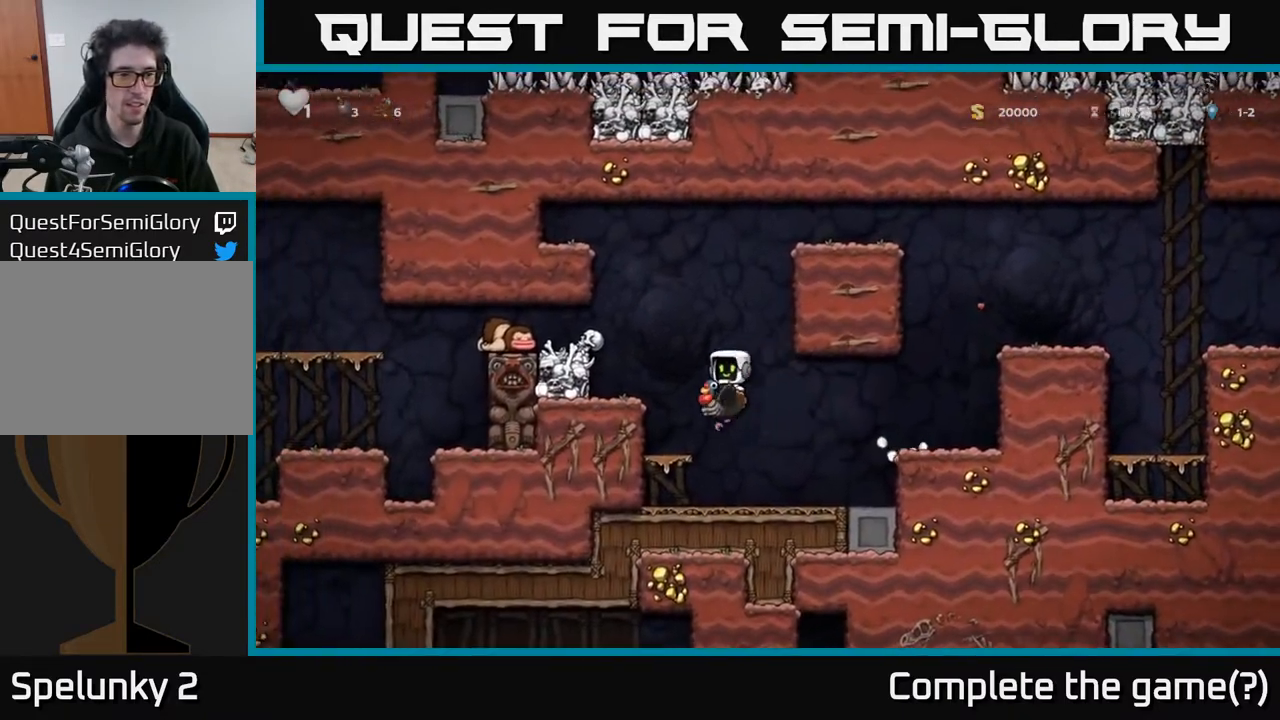
{"buttons": ["DPAD_LEFT"], "left_stick": "center", "right_stick": "center", "events": [[183, "A", "down"], [400, "A", "up"]]}